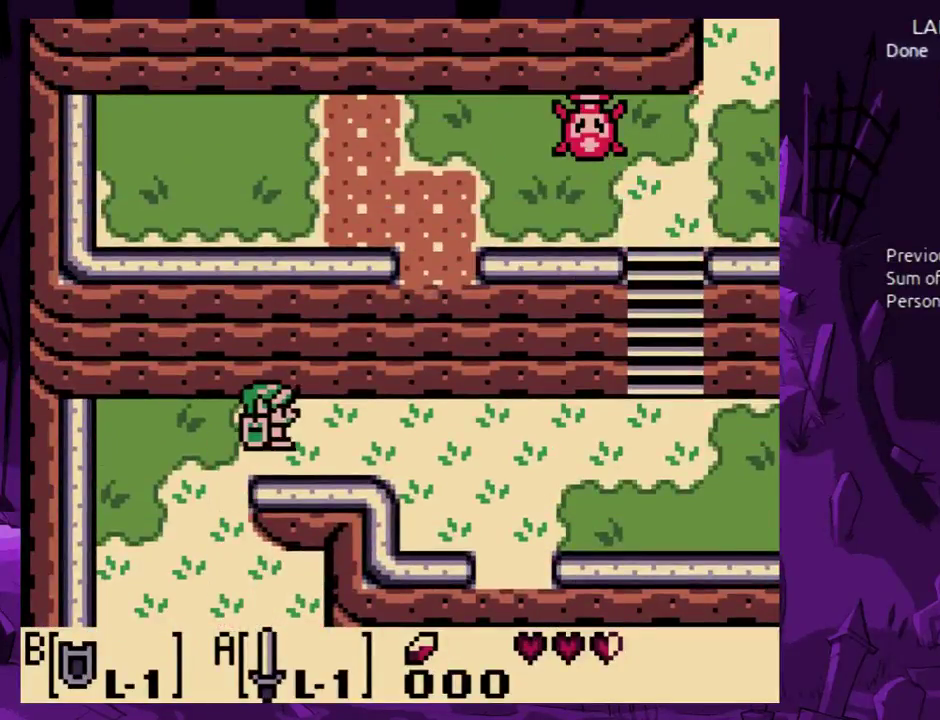
Gameplay with a controller (Nintendo layout); each line is a JSON object with the inputs held at the frame after it. "events" lists button and stick changes between this image and that frame as [ms after this image, input, new state], when the widget could be followed in between. Not read: L3 R3.
{"buttons": ["DPAD_RIGHT"], "events": []}
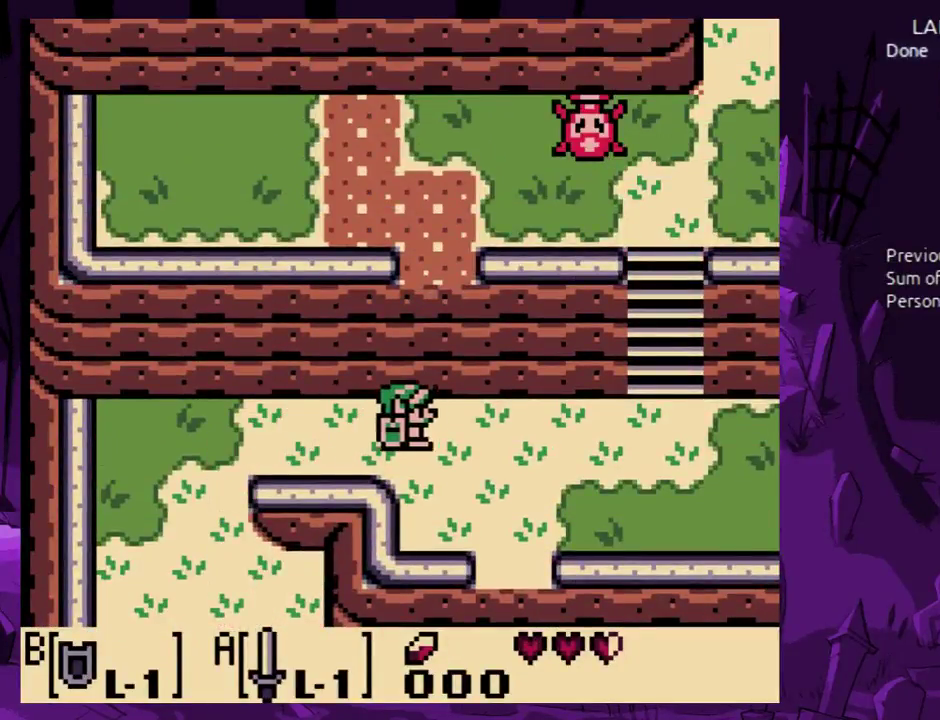
{"buttons": ["DPAD_RIGHT"], "events": []}
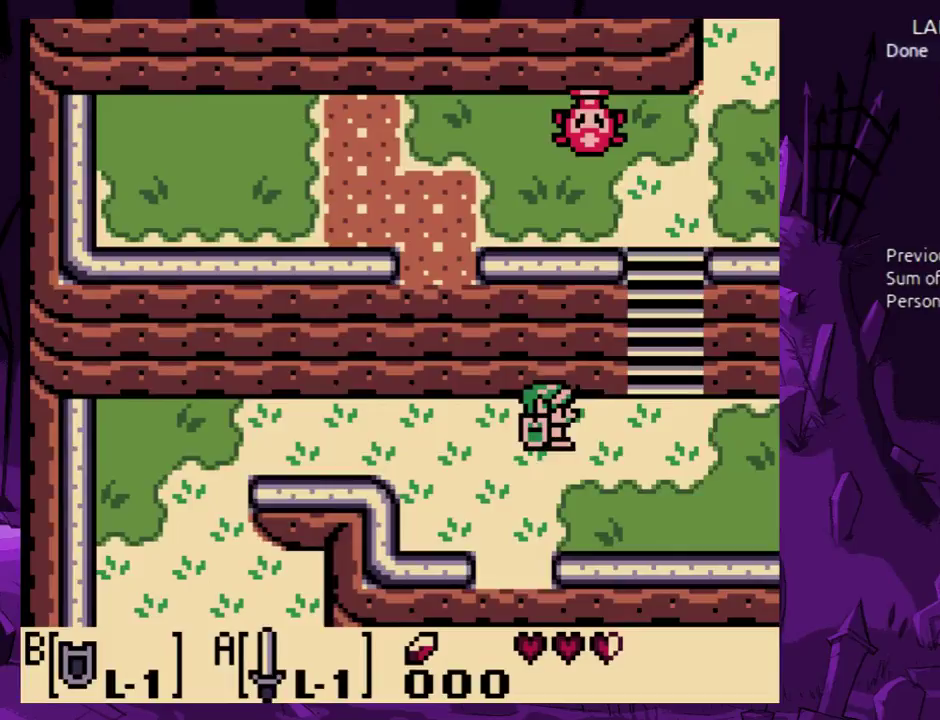
{"buttons": ["DPAD_UP"], "events": [[300, "DPAD_UP", "down"], [367, "DPAD_RIGHT", "up"]]}
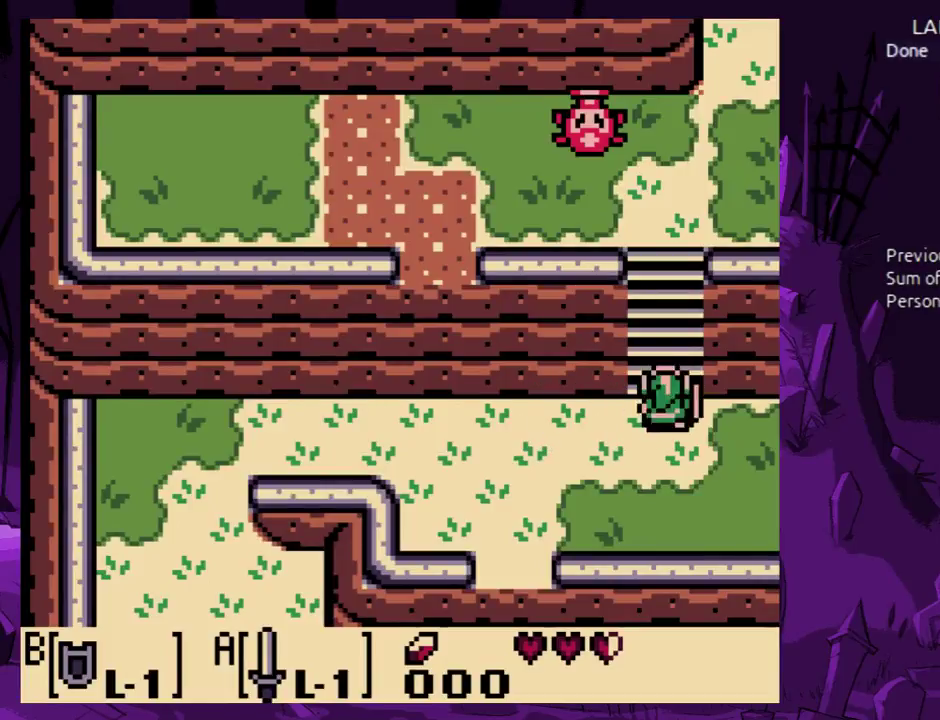
{"buttons": ["DPAD_UP"], "events": []}
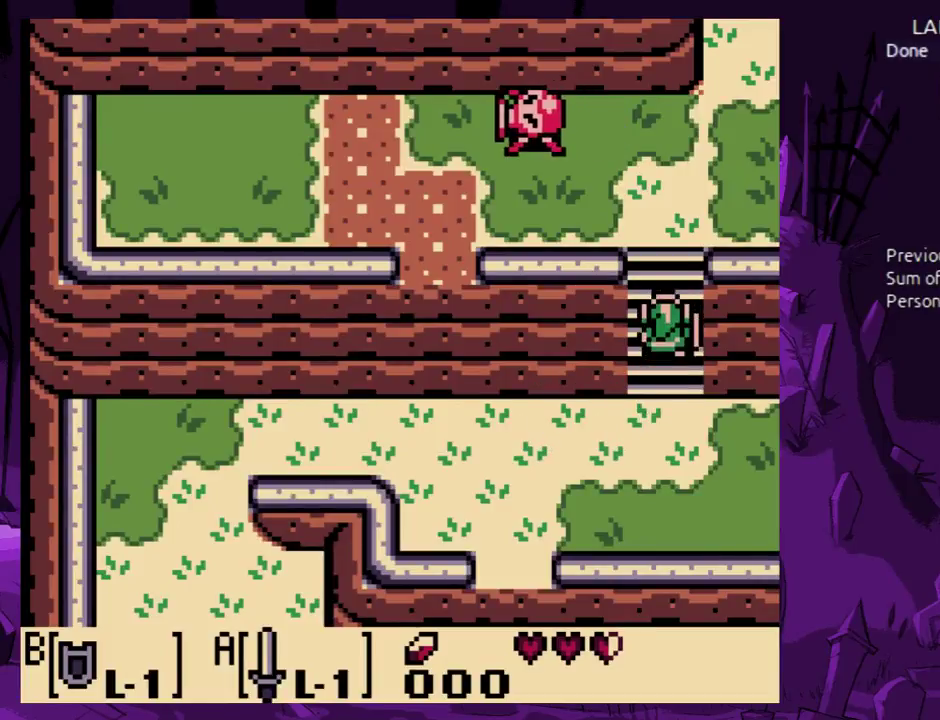
{"buttons": ["DPAD_UP"], "events": []}
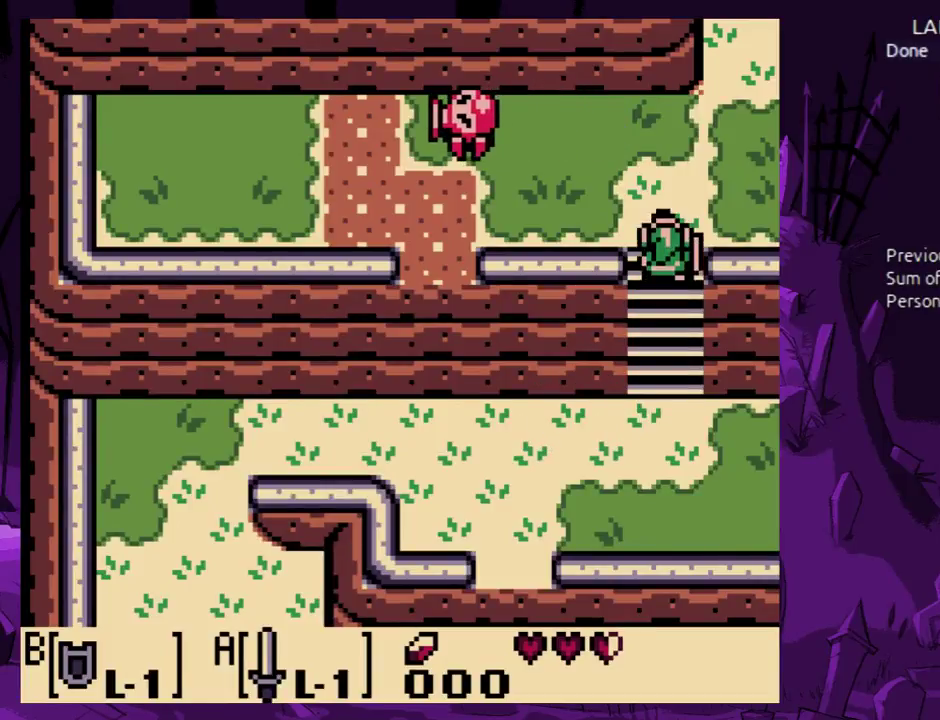
{"buttons": ["DPAD_UP"], "events": [[167, "DPAD_RIGHT", "down"], [500, "DPAD_RIGHT", "up"]]}
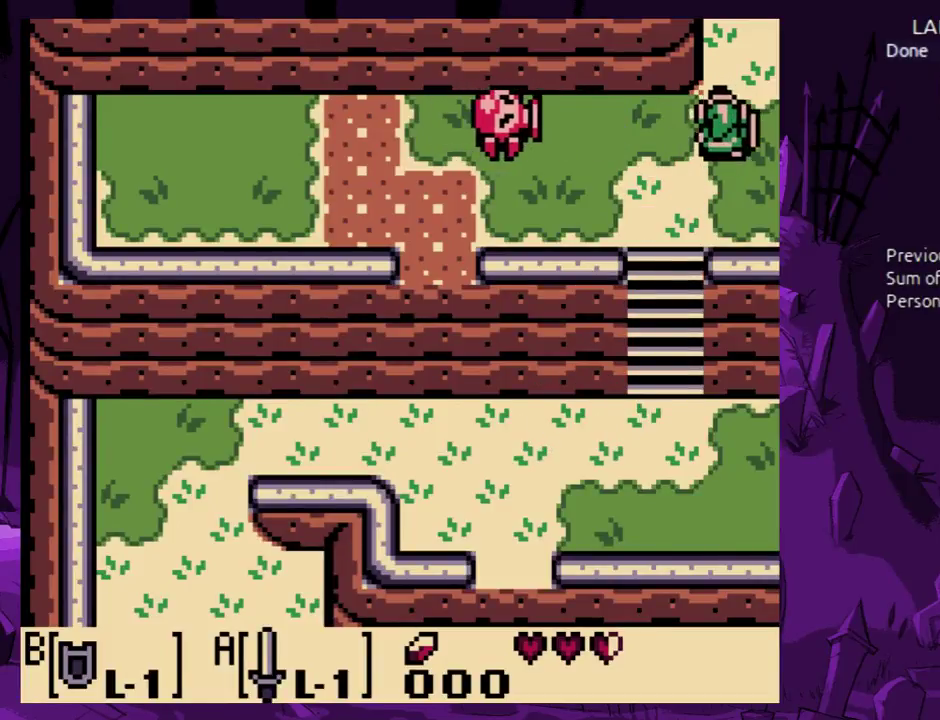
{"buttons": ["DPAD_UP"], "events": [[200, "DPAD_RIGHT", "down"], [367, "DPAD_RIGHT", "up"]]}
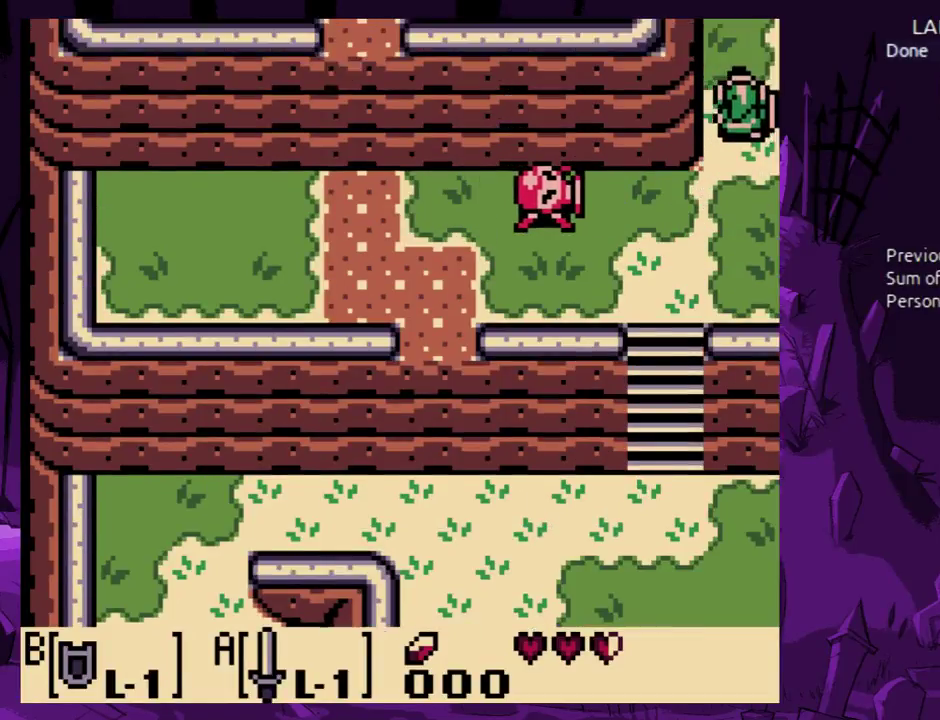
{"buttons": ["DPAD_UP", "DPAD_RIGHT"], "events": [[267, "DPAD_RIGHT", "down"]]}
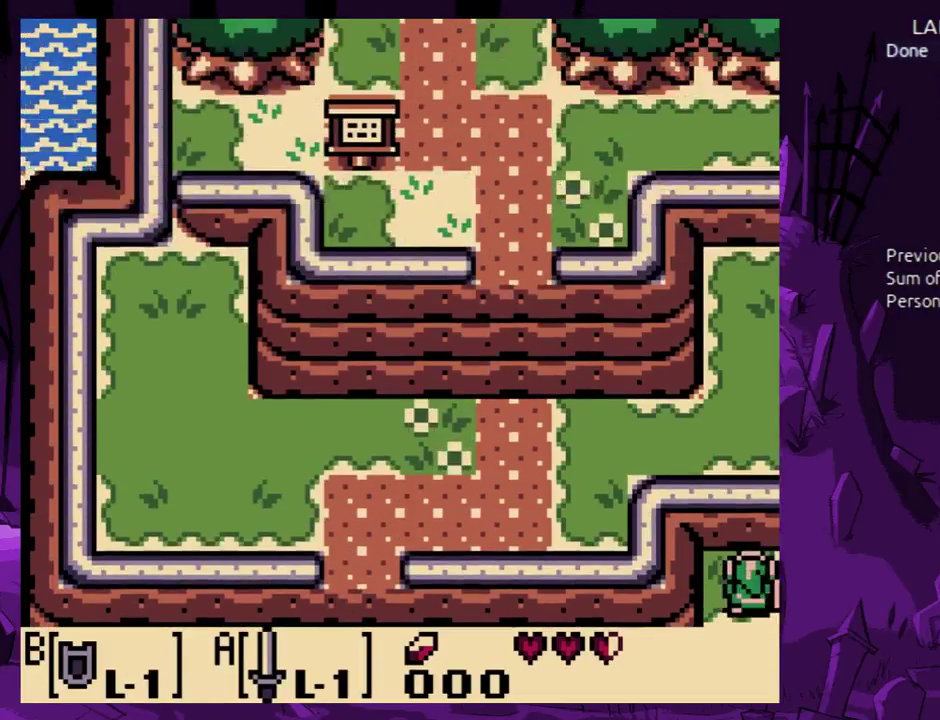
{"buttons": ["DPAD_UP", "DPAD_RIGHT"], "events": []}
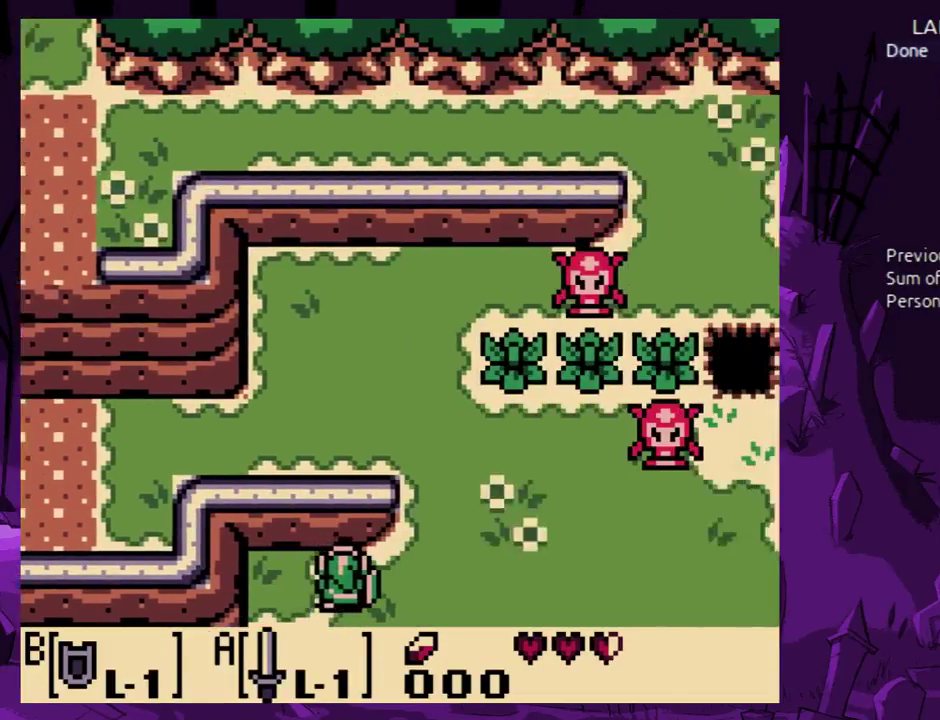
{"buttons": ["DPAD_UP", "DPAD_RIGHT"], "events": []}
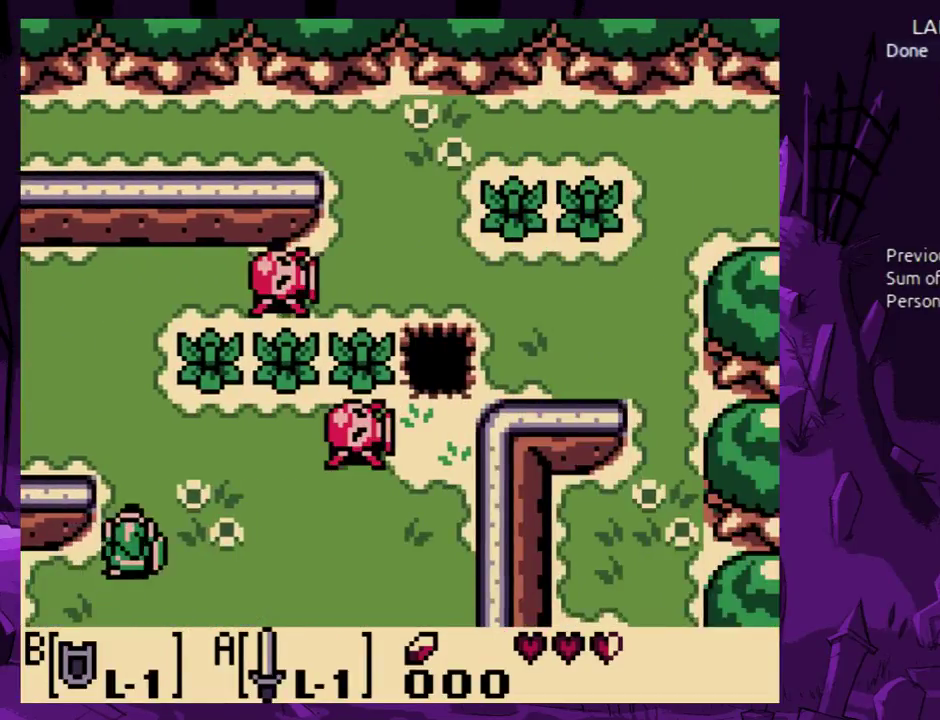
{"buttons": ["DPAD_UP", "DPAD_RIGHT"], "events": []}
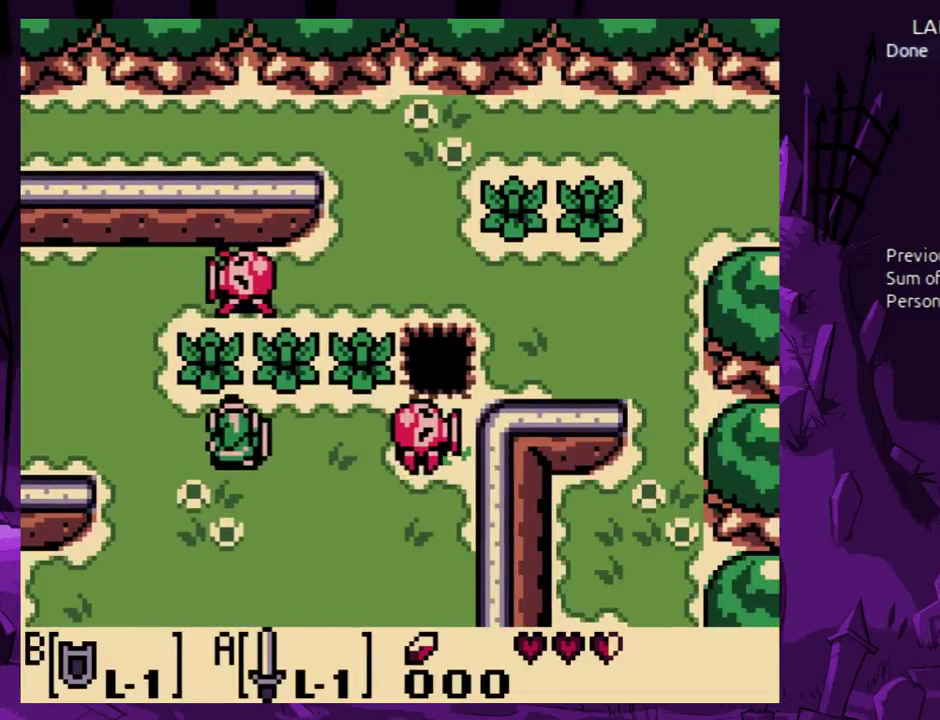
{"buttons": ["DPAD_UP"], "events": [[33, "A", "down"], [200, "A", "up"], [467, "DPAD_RIGHT", "up"]]}
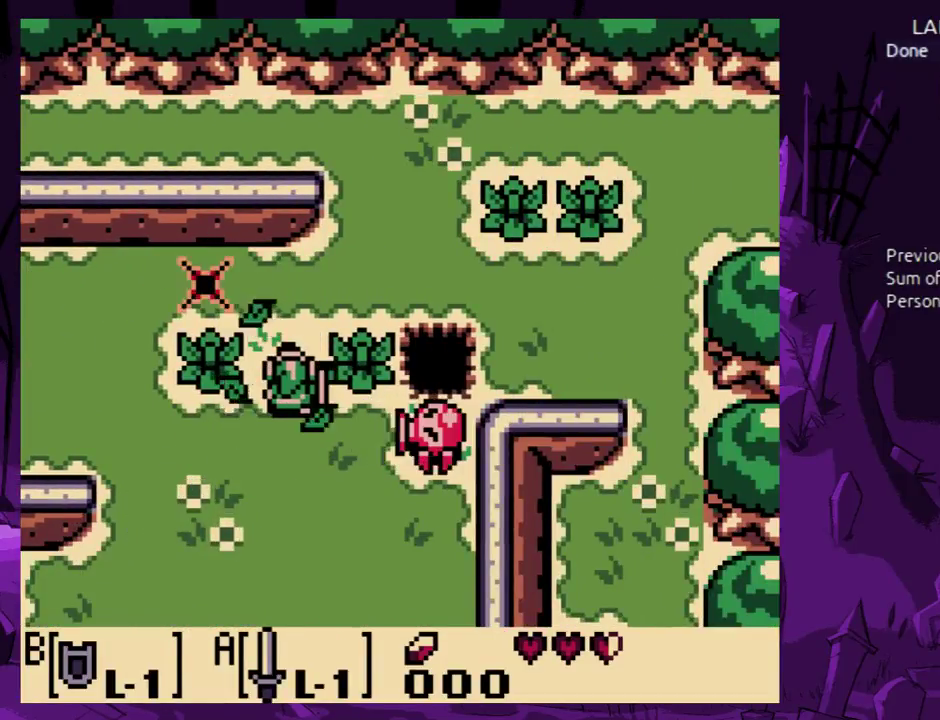
{"buttons": ["DPAD_UP"], "events": [[167, "DPAD_RIGHT", "down"], [433, "DPAD_RIGHT", "up"]]}
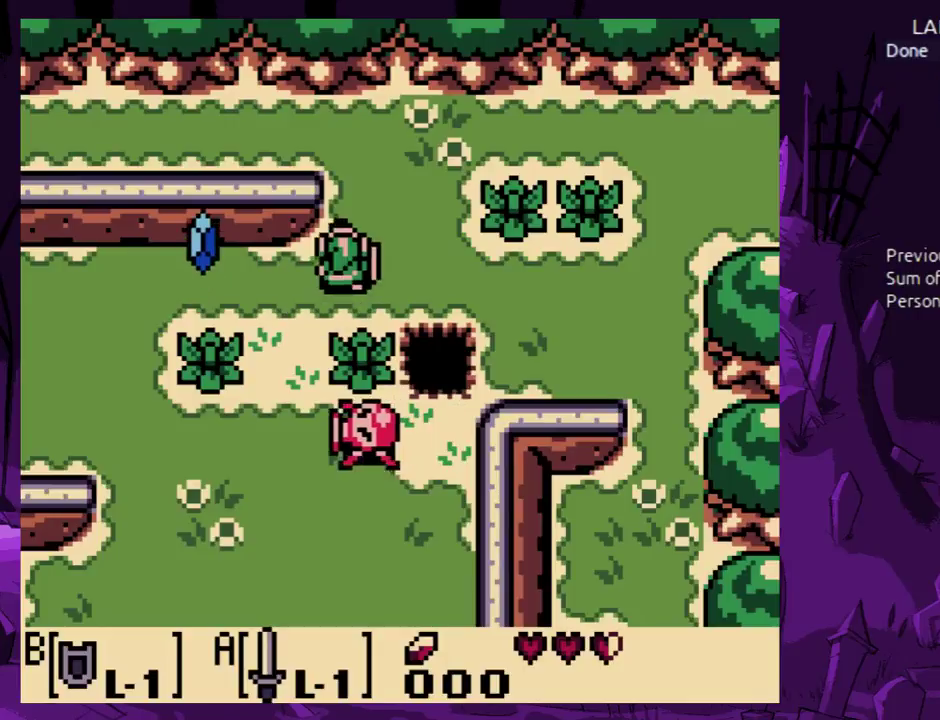
{"buttons": ["DPAD_UP", "DPAD_LEFT"], "events": [[267, "DPAD_LEFT", "down"]]}
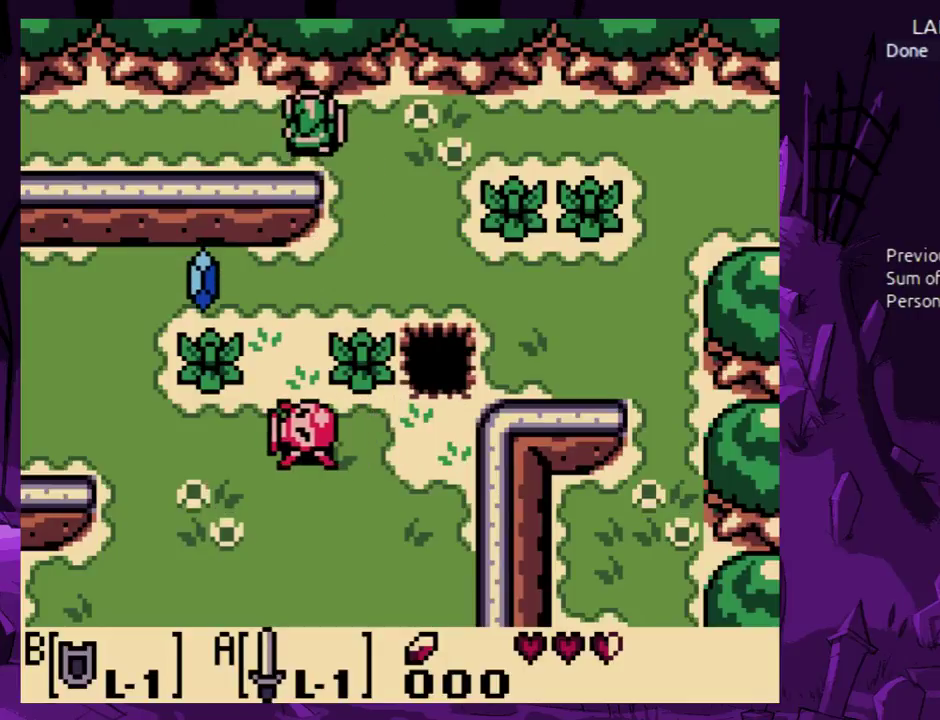
{"buttons": ["DPAD_LEFT"], "events": [[67, "DPAD_UP", "up"]]}
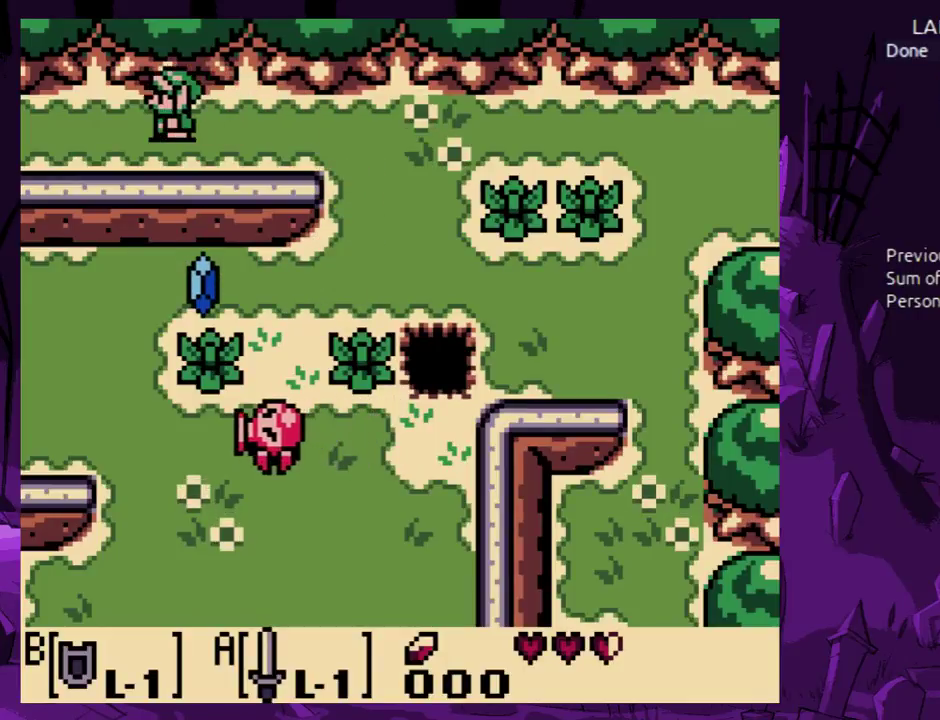
{"buttons": ["DPAD_LEFT"], "events": []}
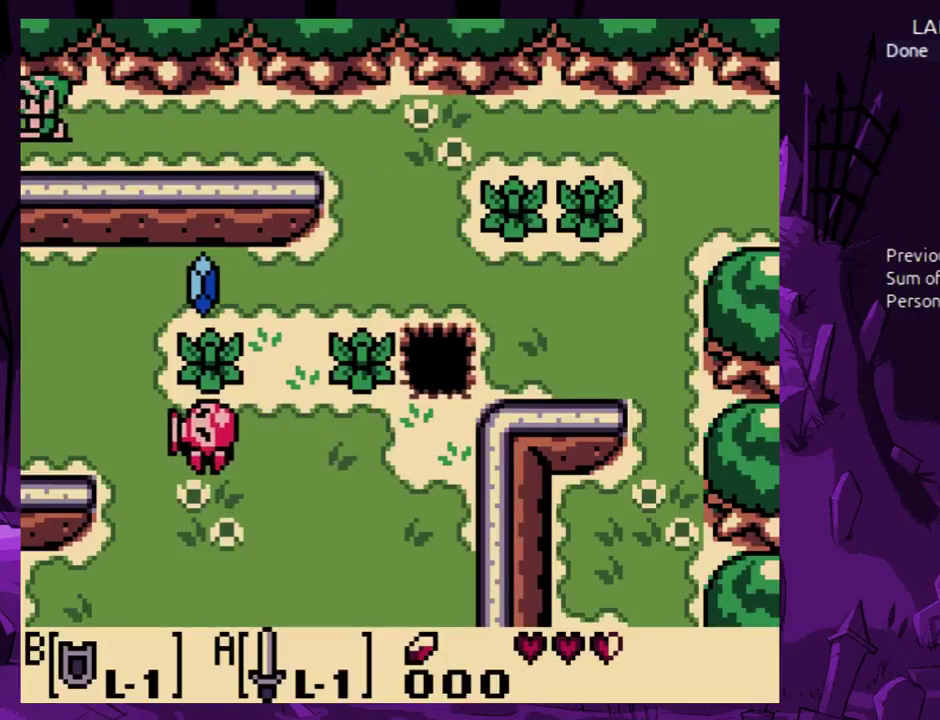
{"buttons": ["DPAD_LEFT"], "events": []}
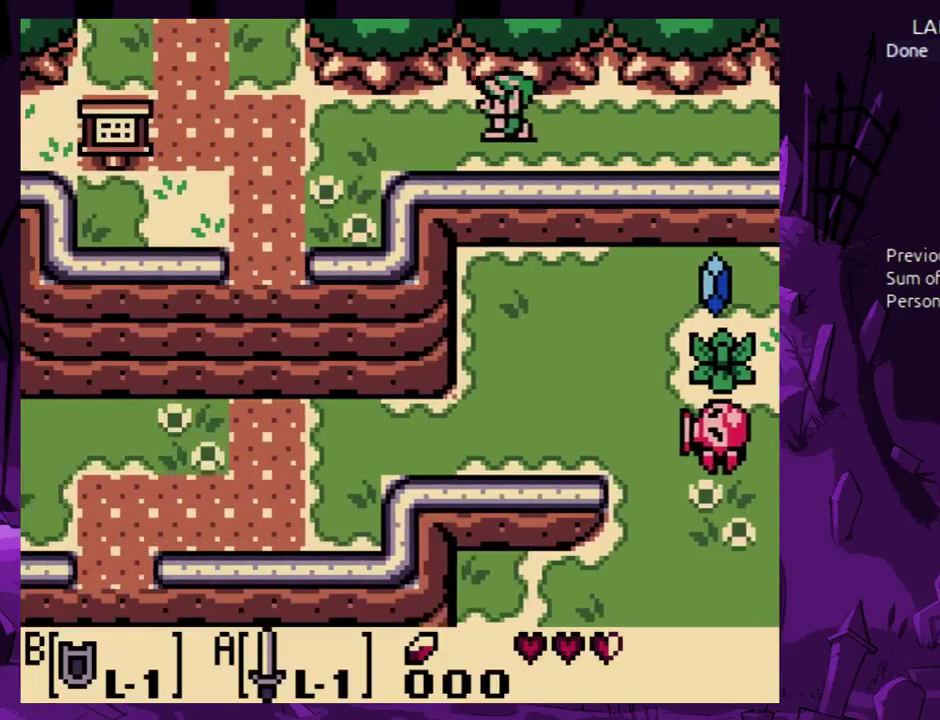
{"buttons": ["DPAD_LEFT"], "events": []}
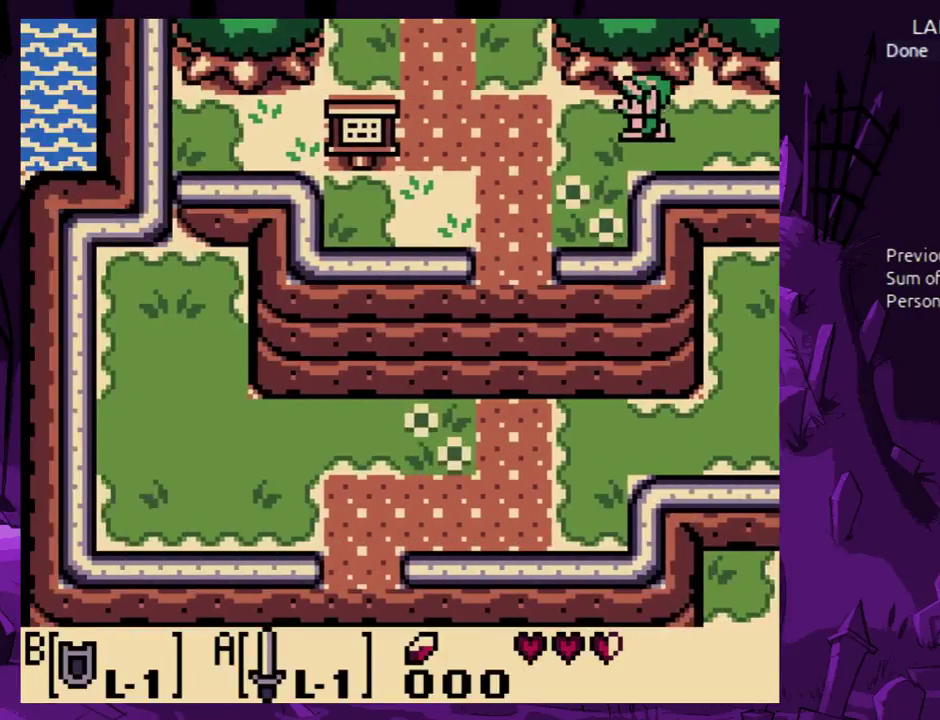
{"buttons": ["DPAD_UP"], "events": [[267, "DPAD_UP", "down"], [333, "DPAD_LEFT", "up"]]}
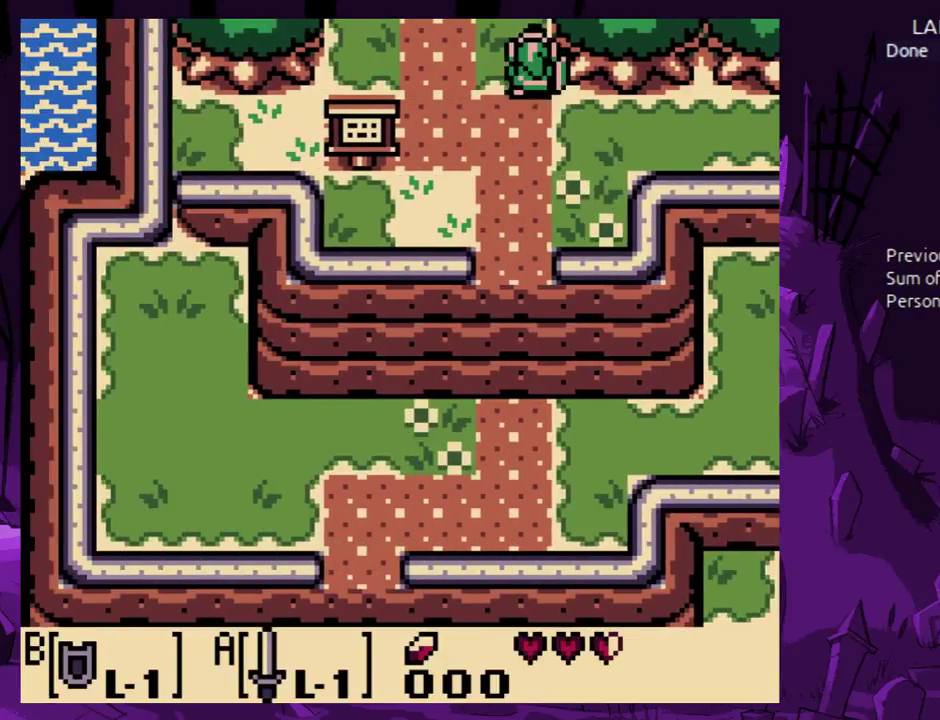
{"buttons": ["DPAD_UP"], "events": []}
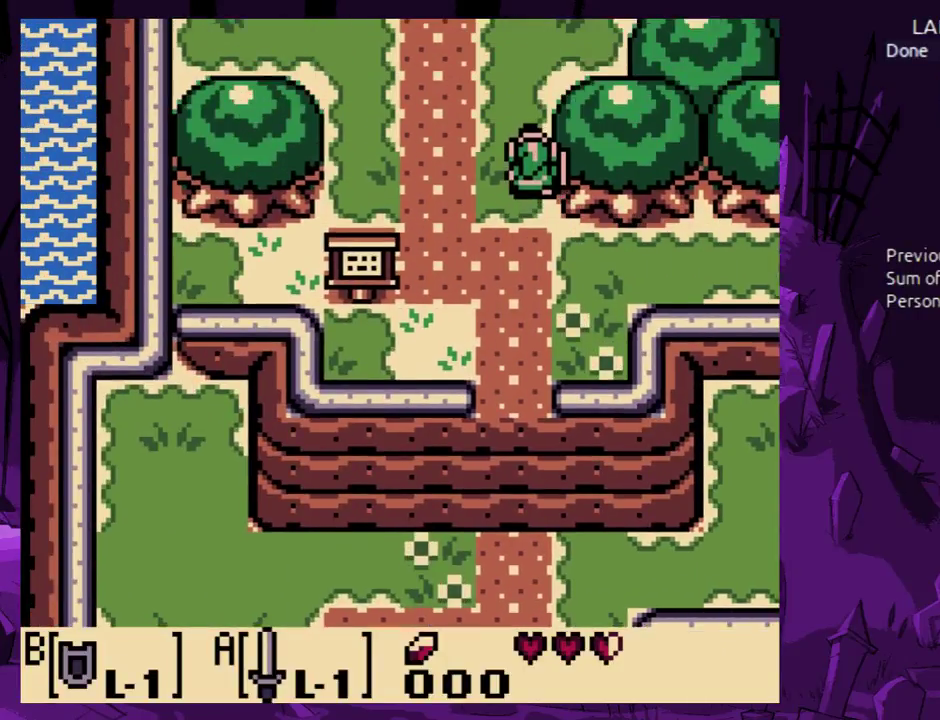
{"buttons": ["DPAD_UP"], "events": []}
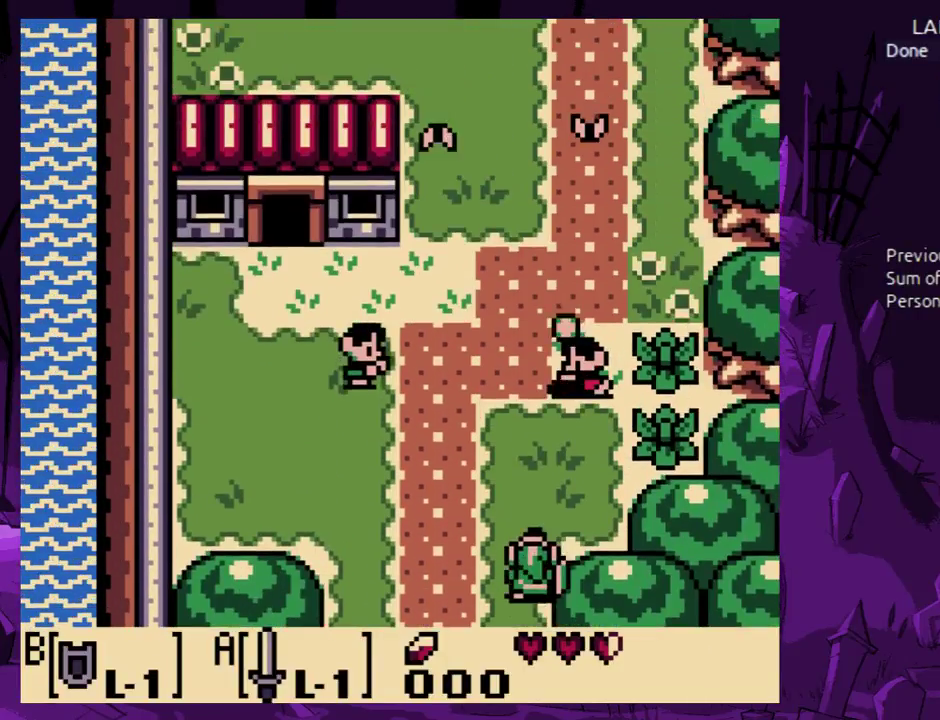
{"buttons": ["DPAD_UP"], "events": []}
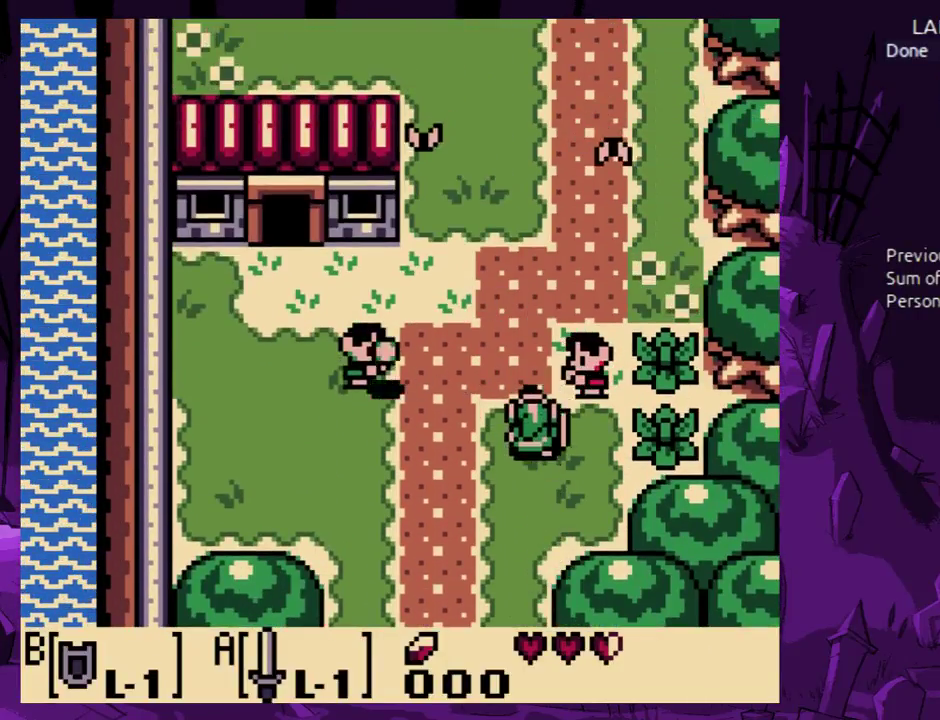
{"buttons": ["DPAD_UP"], "events": []}
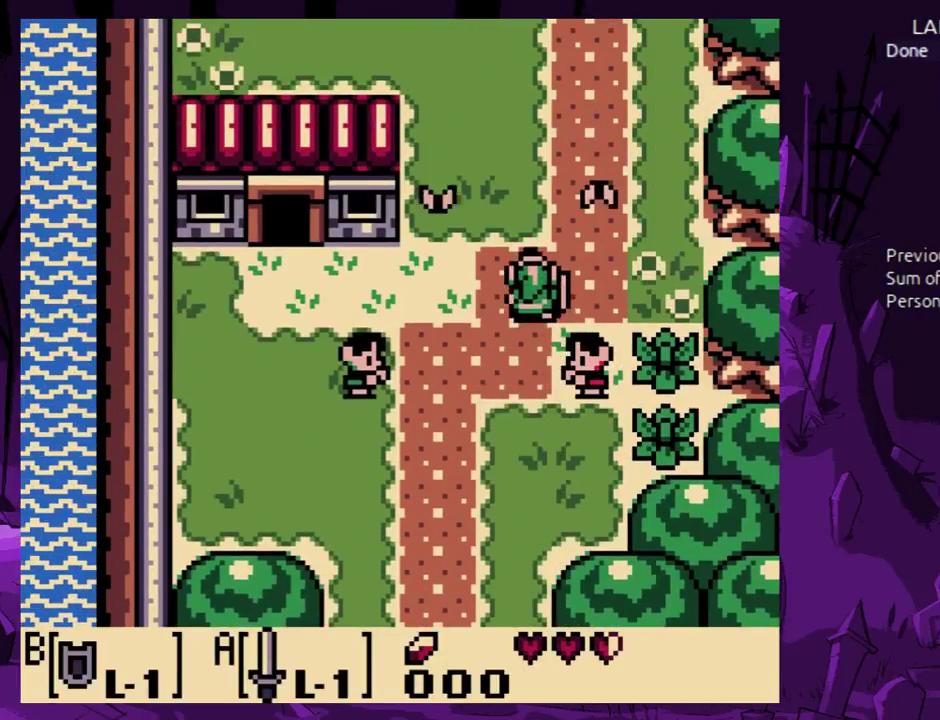
{"buttons": ["DPAD_UP", "DPAD_RIGHT"], "events": [[100, "DPAD_RIGHT", "down"]]}
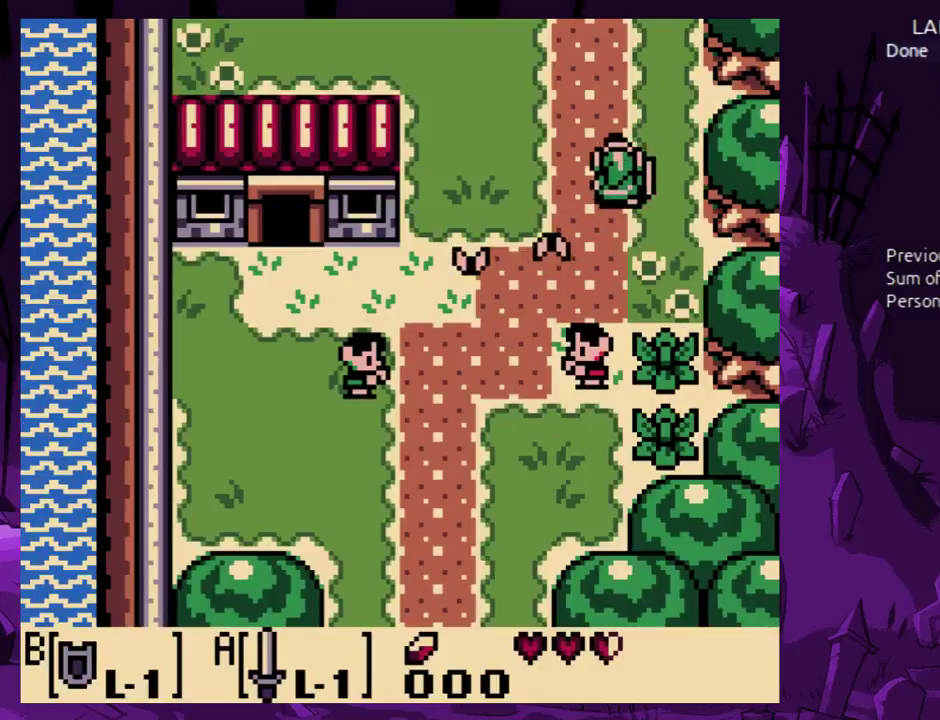
{"buttons": ["DPAD_UP"], "events": [[267, "DPAD_RIGHT", "up"]]}
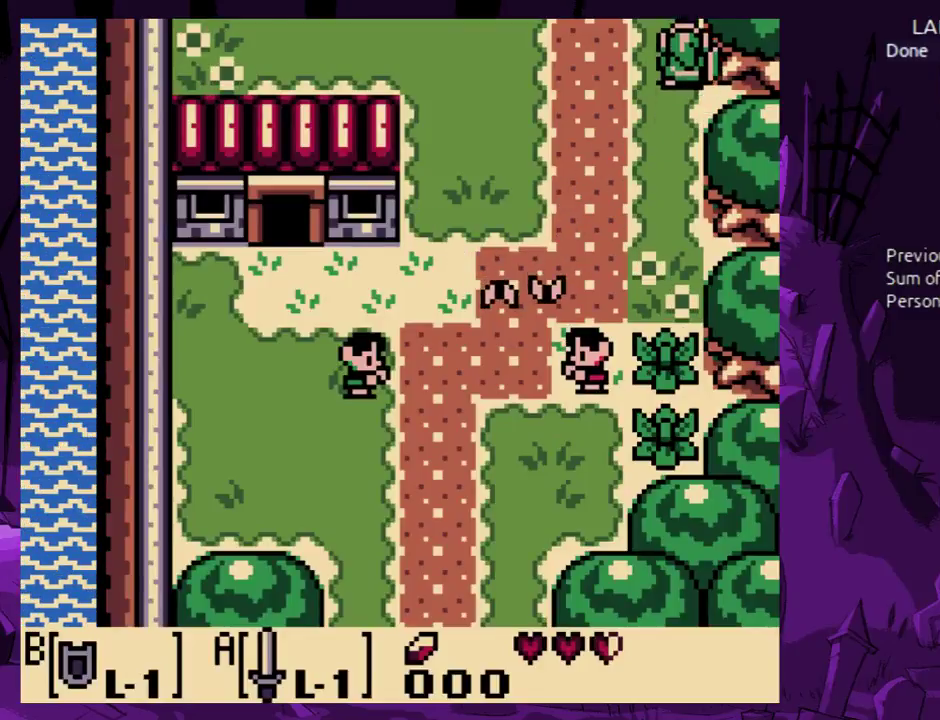
{"buttons": ["DPAD_UP"], "events": []}
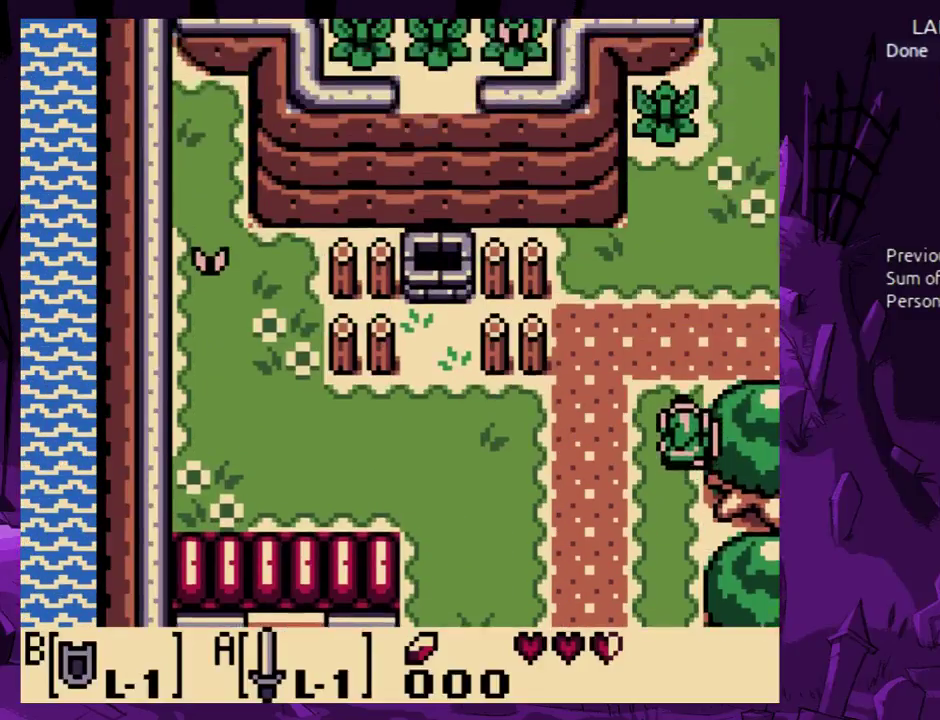
{"buttons": ["DPAD_UP", "DPAD_RIGHT"], "events": [[267, "DPAD_RIGHT", "down"]]}
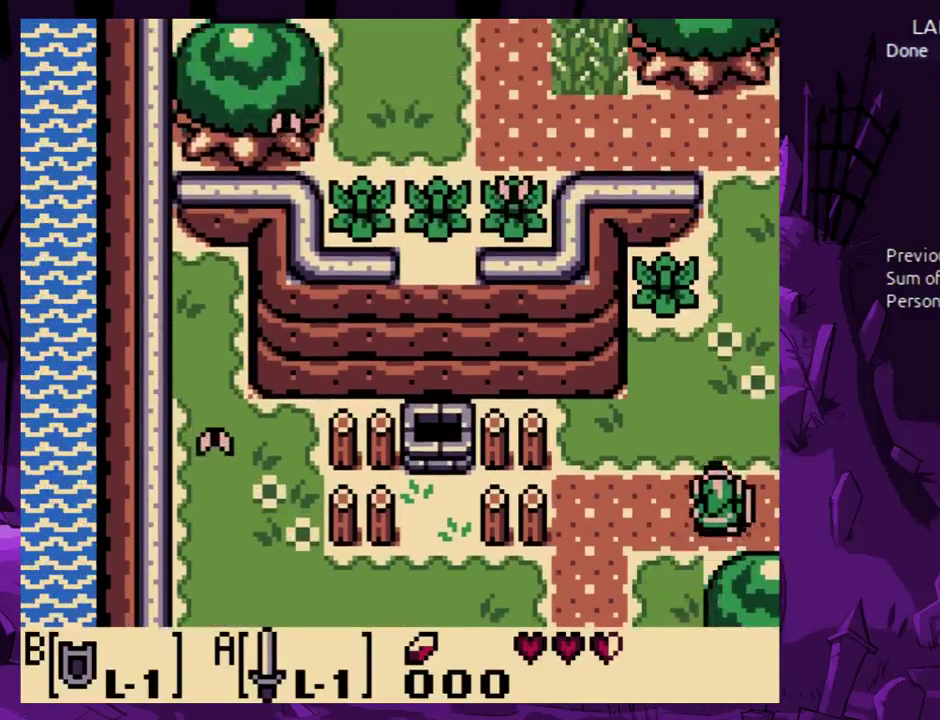
{"buttons": ["DPAD_RIGHT"], "events": [[167, "DPAD_UP", "up"]]}
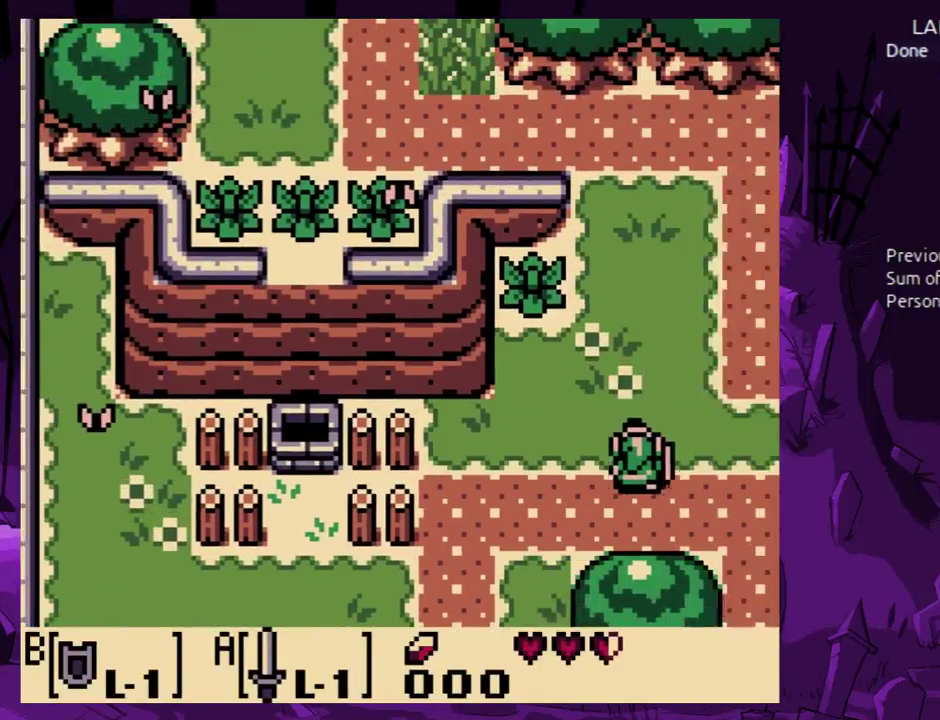
{"buttons": ["DPAD_RIGHT"], "events": []}